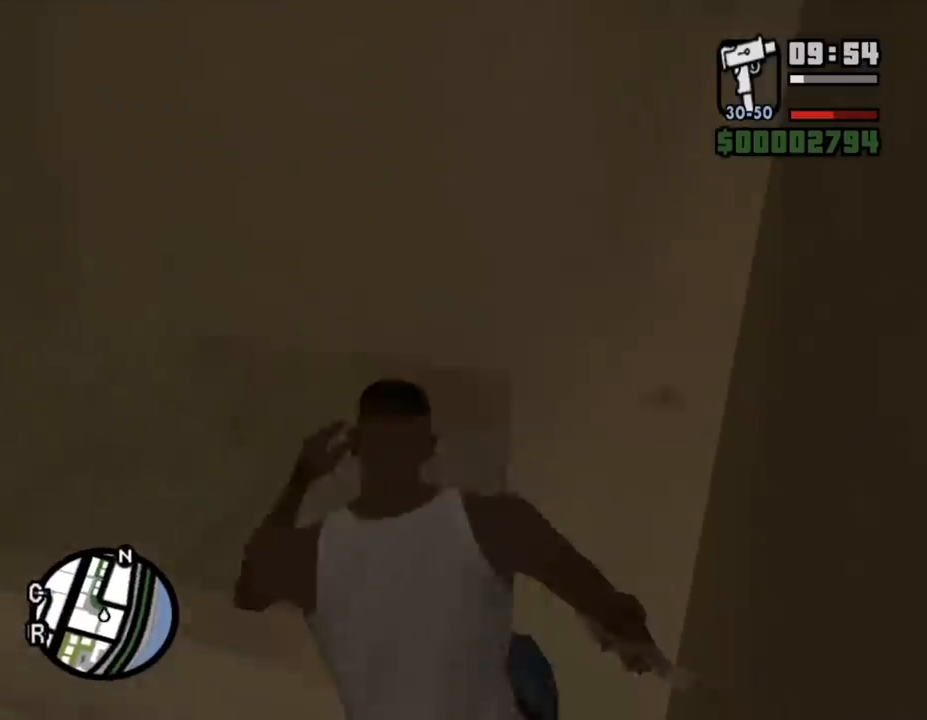
Gameplay with keyboard and mouse; each line is a JSON object with the keys and mouse buttons held at the frame after it. "events" lists presses ("down") and releases ("up") of ".", "/", "0", "1", "2", "3", "4", "5", "6", "7", "8", "9", "a", "alt_l", "alt_r", "b", "backslash", "backspace", "c", "caps_lock", "comma", "ctrl_l", "ctrl_r", "d", "down", "e", "equals", "escape", "f", "f1", "f10", "f11", "f12", "f2", "f3", "f4", "f5", "f6", "f7", "f8", "f9", "g", "h", "i", "j", "k", "l", "lbracket", "left", "m", "minus", "n", "o", "p", "q", "quote", "r", "rbracket", "return", "right", "s", "semicolon", "shift_l", "shift_r", "space", "super", "t", "tab", "tilde", "u", "up", "v", "w", "x", "y", "z", "mouse_left", "mouse_middle", "mouse_right", "mouse_wheel_up" and "mouse_wheel_down" between this image and that frame as [ms after this image, input, new state], when the widget could be followed in between. "mouse_left", "mouse_middle", "mouse_right", "mouse_wheel_up", "mouse_wheel_down" = the "left", "middle", "right", "wheel_up", "wheel_down" buttons of the "mouse" list. No other keys are recorded. Mouse movement is not recorded.
{"keys": ["space"], "mouse": [], "events": []}
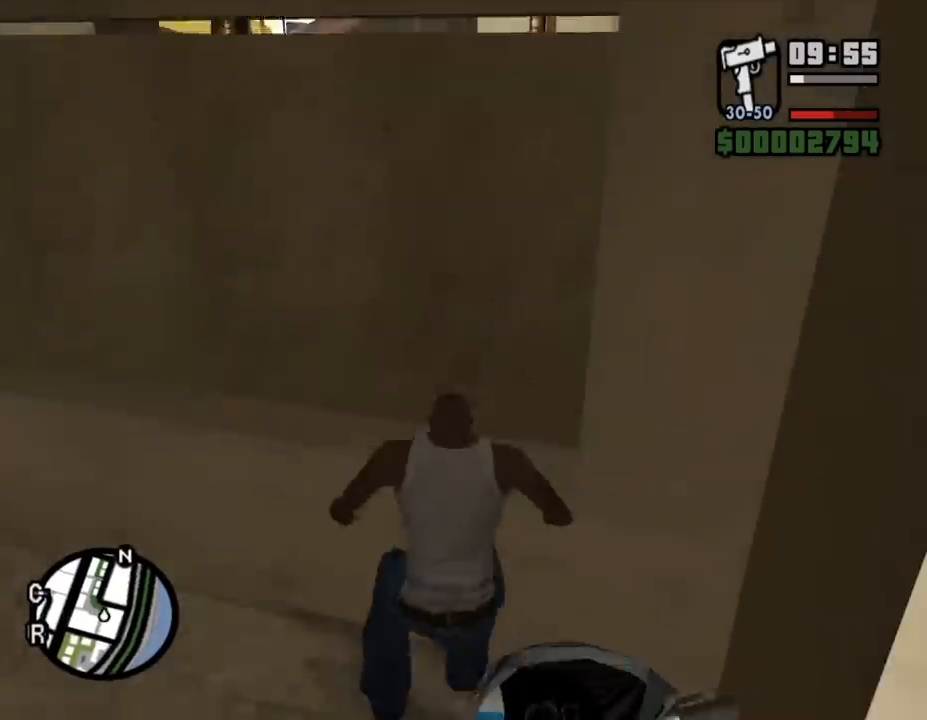
{"keys": ["s"], "mouse": [], "events": [[67, "space", "up"], [367, "s", "down"]]}
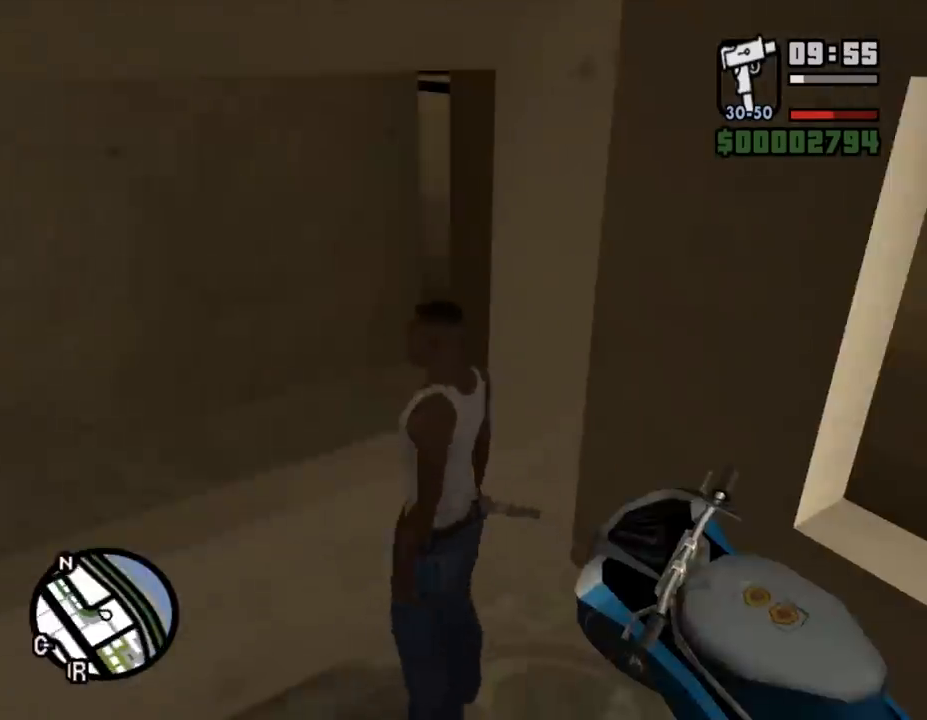
{"keys": ["w"], "mouse": [], "events": [[200, "d", "down"], [333, "s", "up"], [500, "d", "up"], [500, "w", "down"]]}
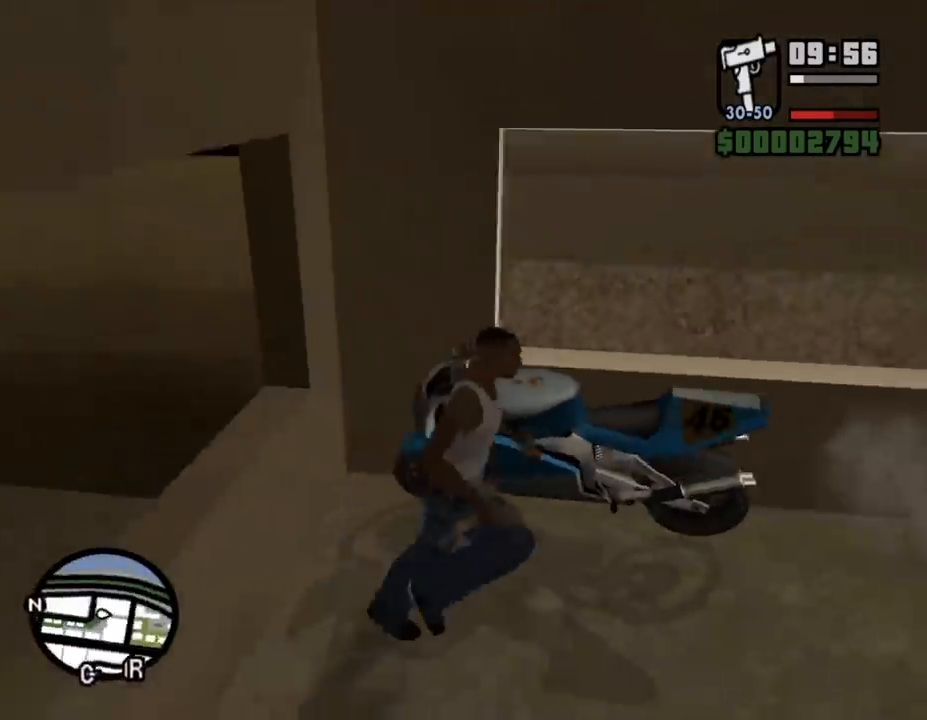
{"keys": [], "mouse": [], "events": [[67, "f", "down"], [133, "w", "up"], [200, "f", "up"]]}
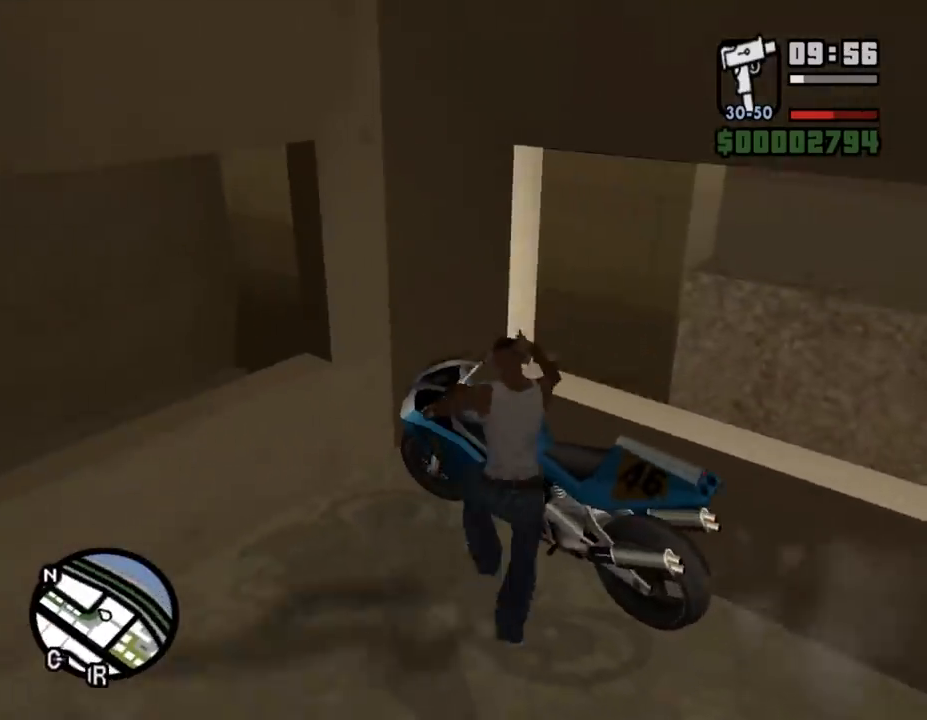
{"keys": ["d", "w"], "mouse": [], "events": [[200, "w", "down"], [467, "d", "down"]]}
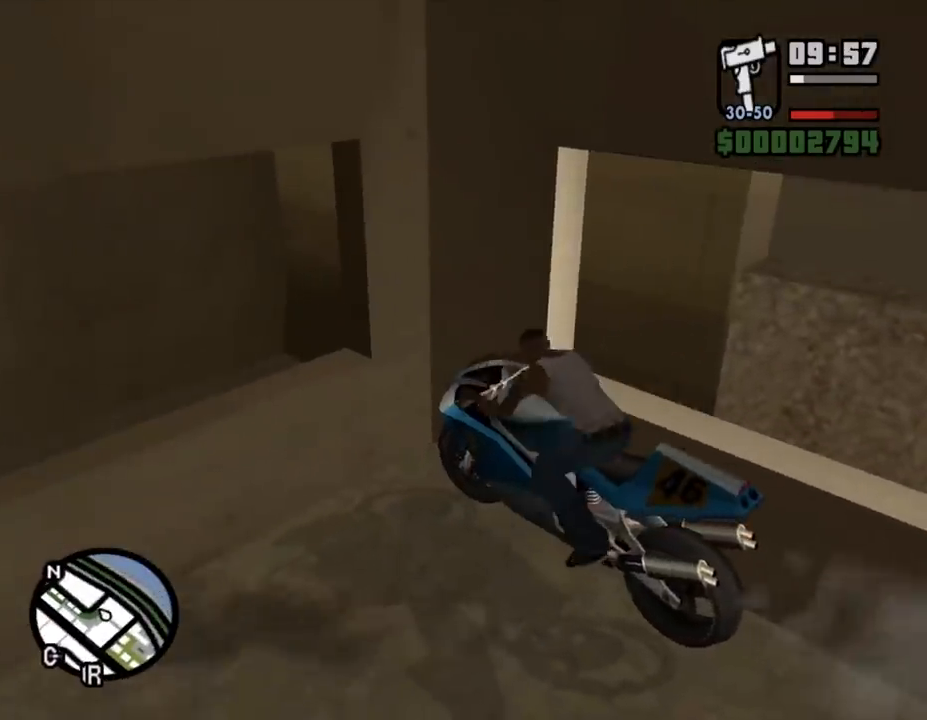
{"keys": ["space"], "mouse": [], "events": [[233, "d", "up"], [267, "w", "up"], [433, "space", "down"]]}
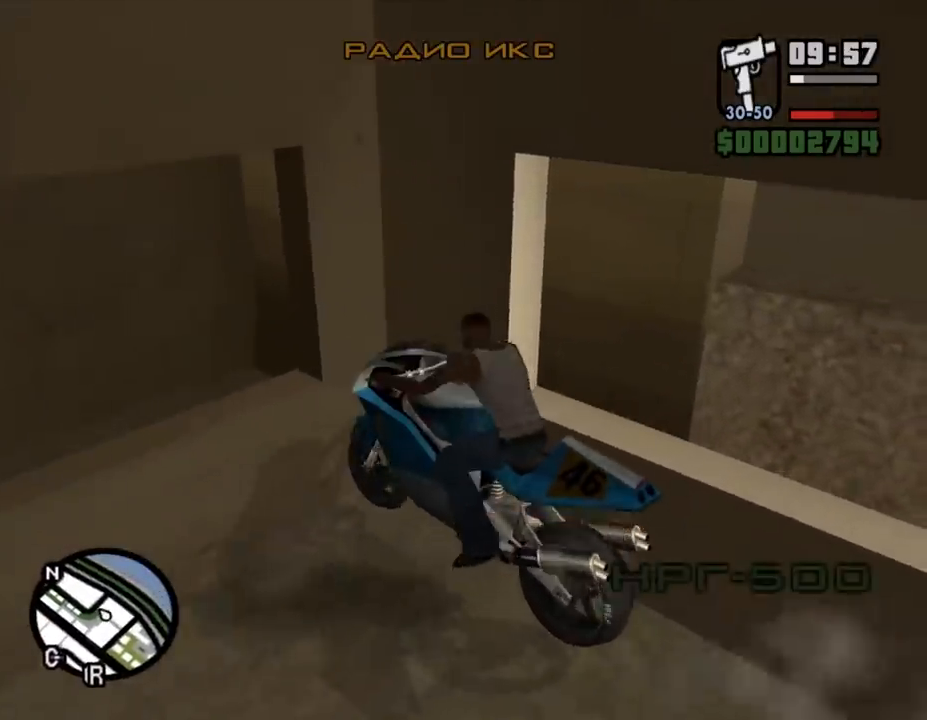
{"keys": [], "mouse": [], "events": [[100, "f", "down"], [100, "space", "up"], [233, "f", "up"]]}
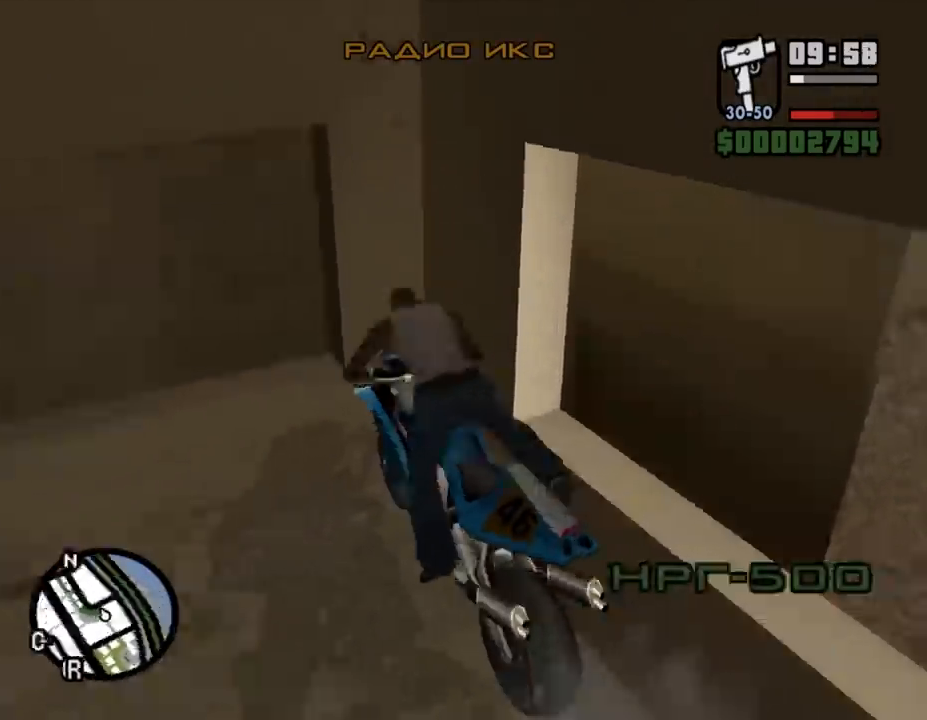
{"keys": ["d"], "mouse": [], "events": [[67, "d", "down"]]}
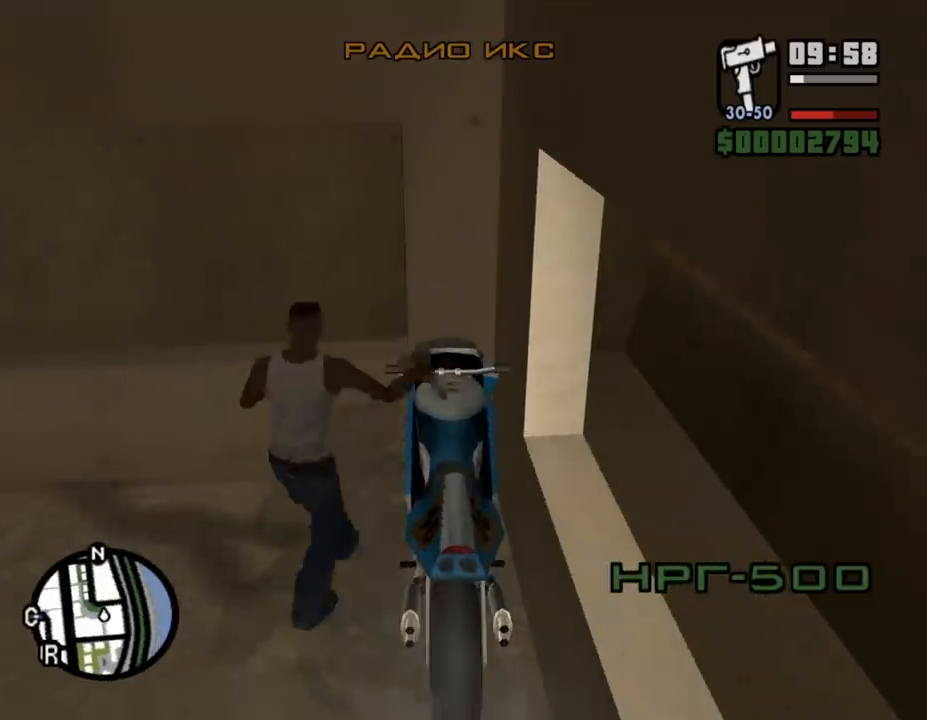
{"keys": ["space"], "mouse": [], "events": [[433, "d", "up"], [467, "space", "down"]]}
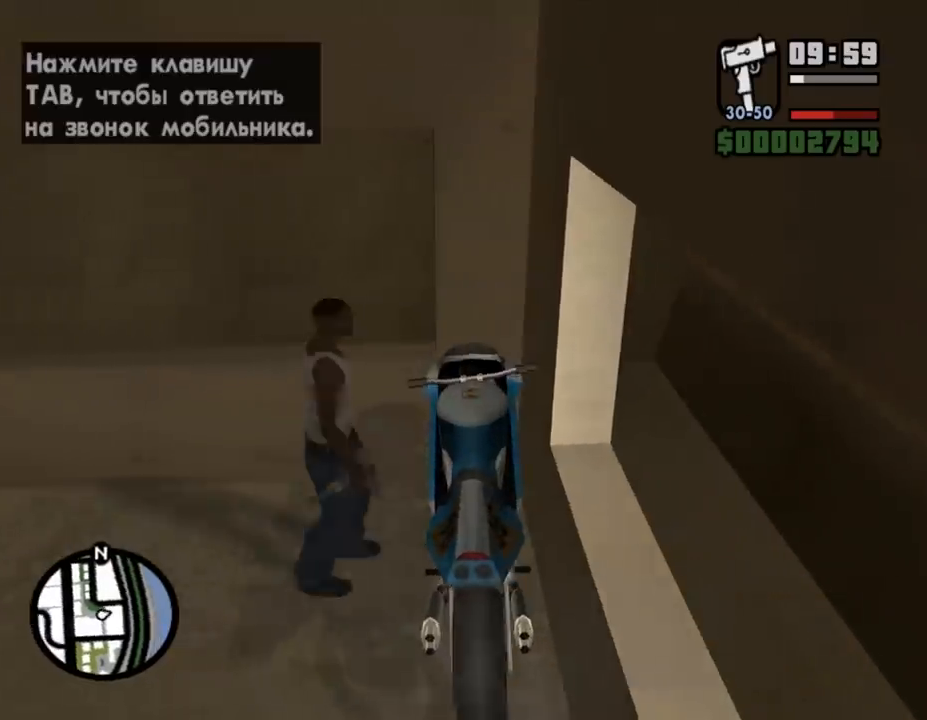
{"keys": [], "mouse": [], "events": [[100, "space", "up"]]}
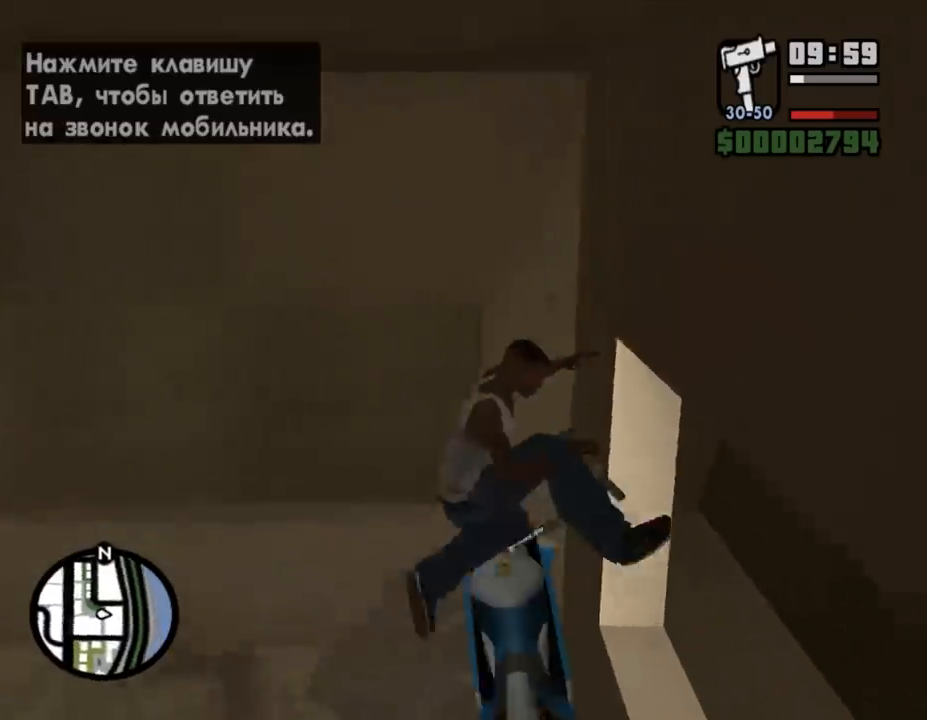
{"keys": ["w"], "mouse": [], "events": [[267, "w", "down"], [300, "w", "up"], [467, "w", "down"]]}
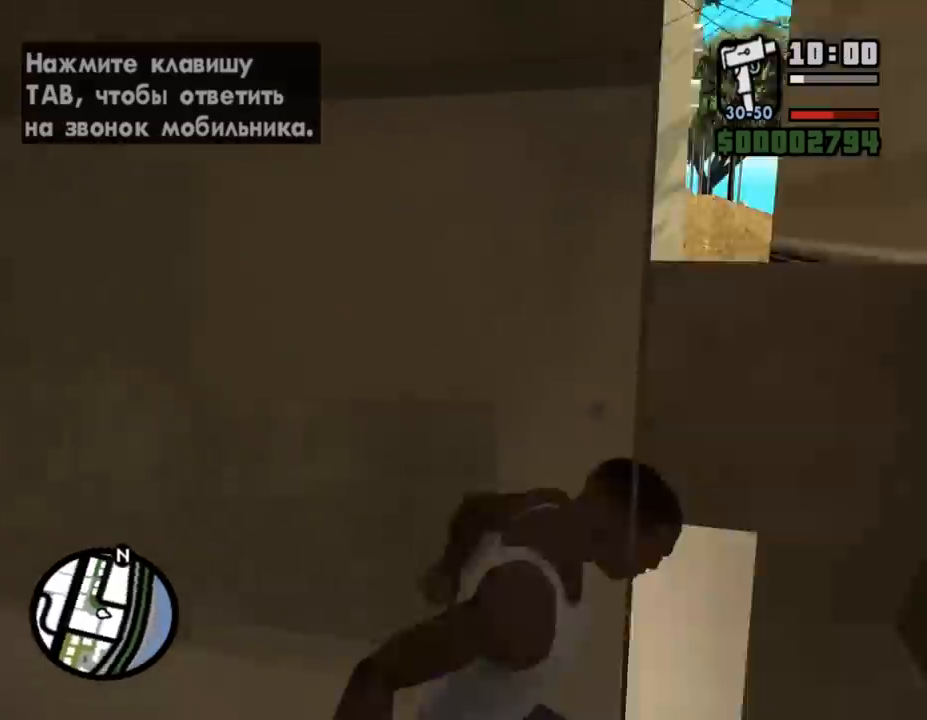
{"keys": [], "mouse": [], "events": [[300, "w", "up"]]}
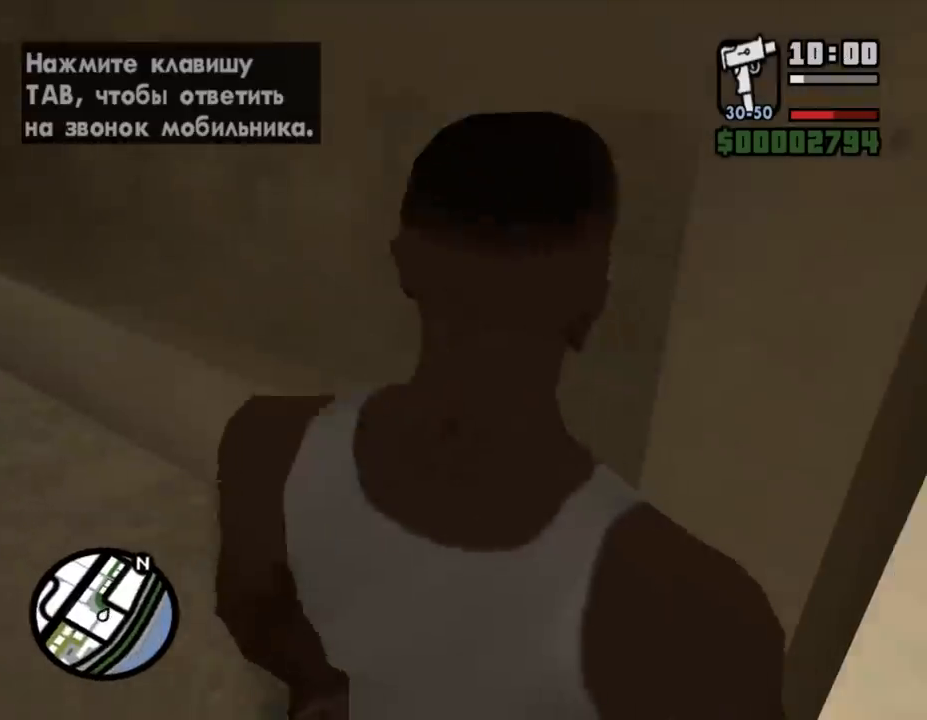
{"keys": ["space"], "mouse": [], "events": [[67, "space", "down"], [367, "space", "up"], [467, "space", "down"]]}
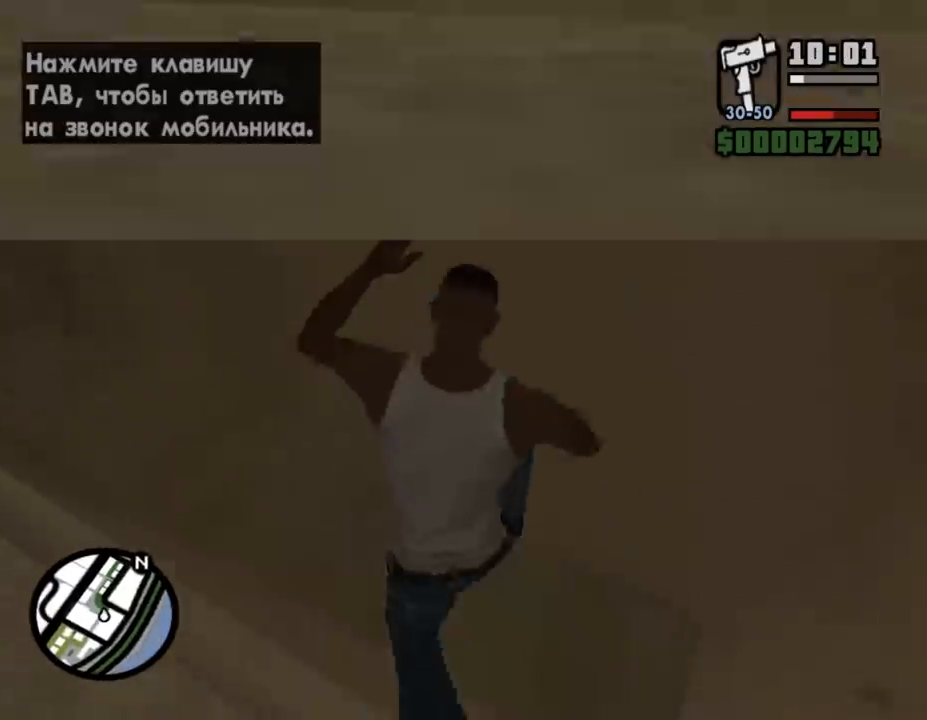
{"keys": ["w"], "mouse": [], "events": [[100, "space", "up"], [167, "space", "down"], [367, "space", "up"], [500, "w", "down"]]}
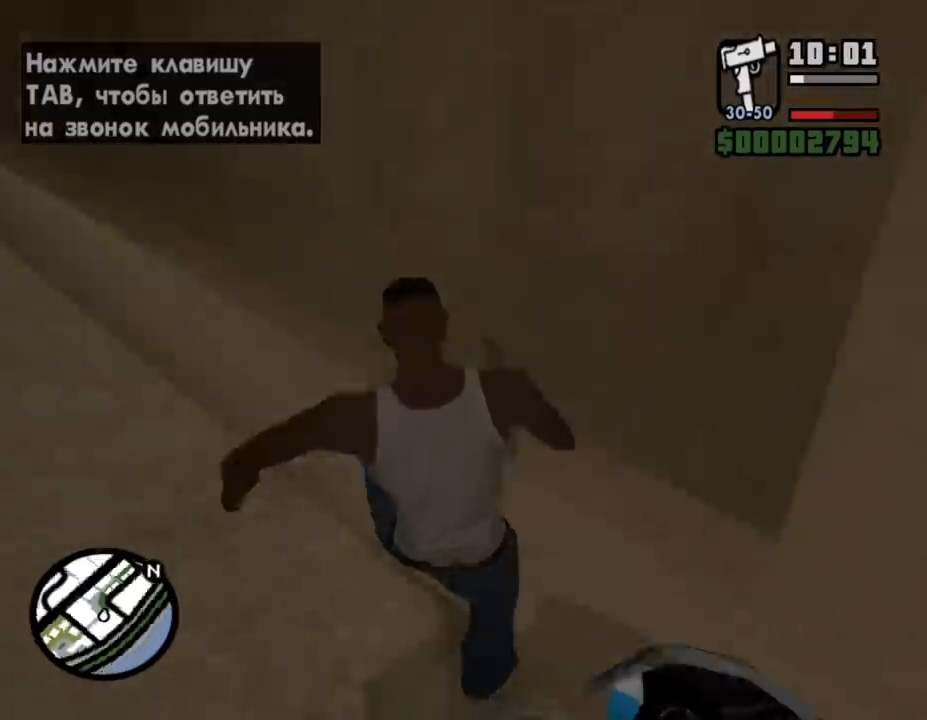
{"keys": ["w"], "mouse": [], "events": [[233, "tab", "down"], [300, "tab", "up"], [333, "tab", "down"], [433, "tab", "up"]]}
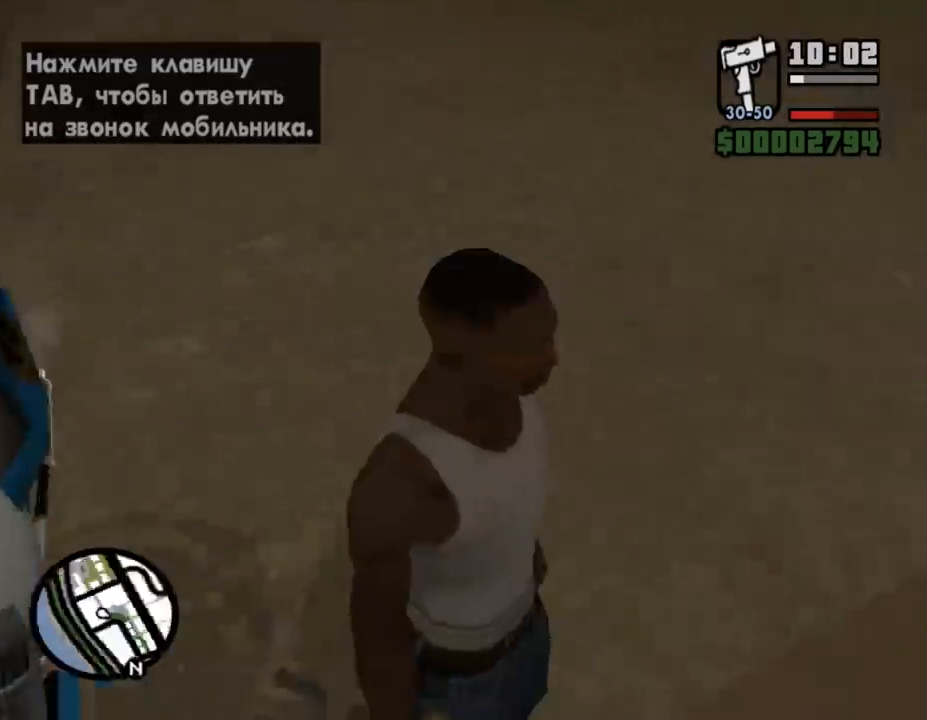
{"keys": ["w"], "mouse": [], "events": [[67, "tab", "down"], [133, "tab", "up"], [200, "tab", "down"], [267, "tab", "up"], [367, "tab", "down"], [467, "tab", "up"]]}
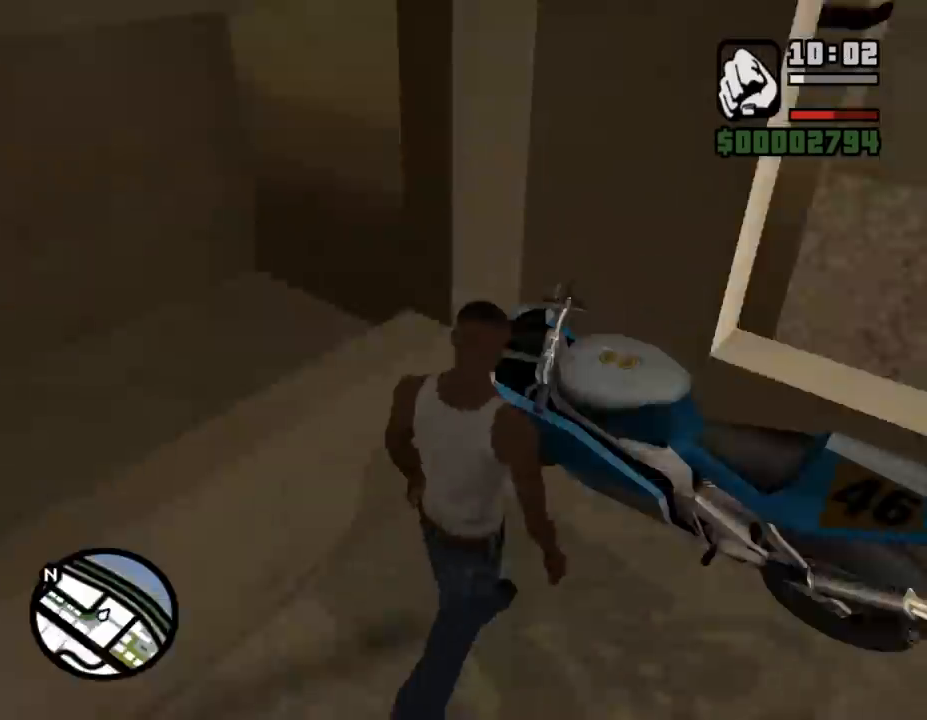
{"keys": ["w"], "mouse": [], "events": [[67, "shift_l", "down"], [167, "shift_l", "up"], [267, "shift_l", "down"], [333, "shift_l", "up"], [433, "shift_l", "down"], [500, "shift_l", "up"]]}
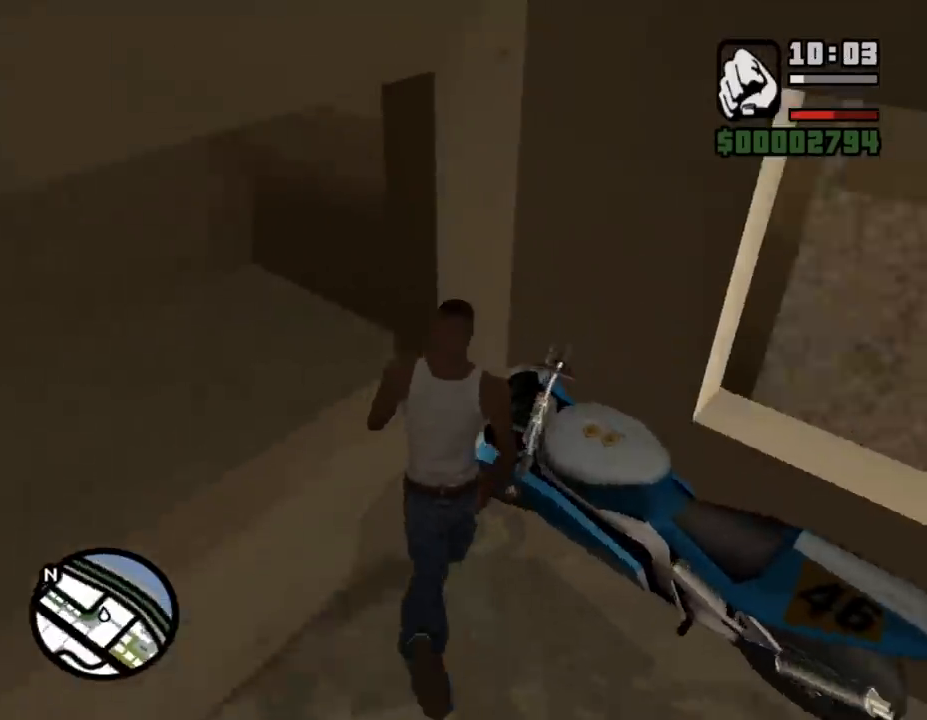
{"keys": ["w"], "mouse": [], "events": [[67, "shift_l", "down"], [167, "shift_l", "up"], [233, "shift_l", "down"], [333, "shift_l", "up"], [400, "shift_l", "down"], [467, "shift_l", "up"]]}
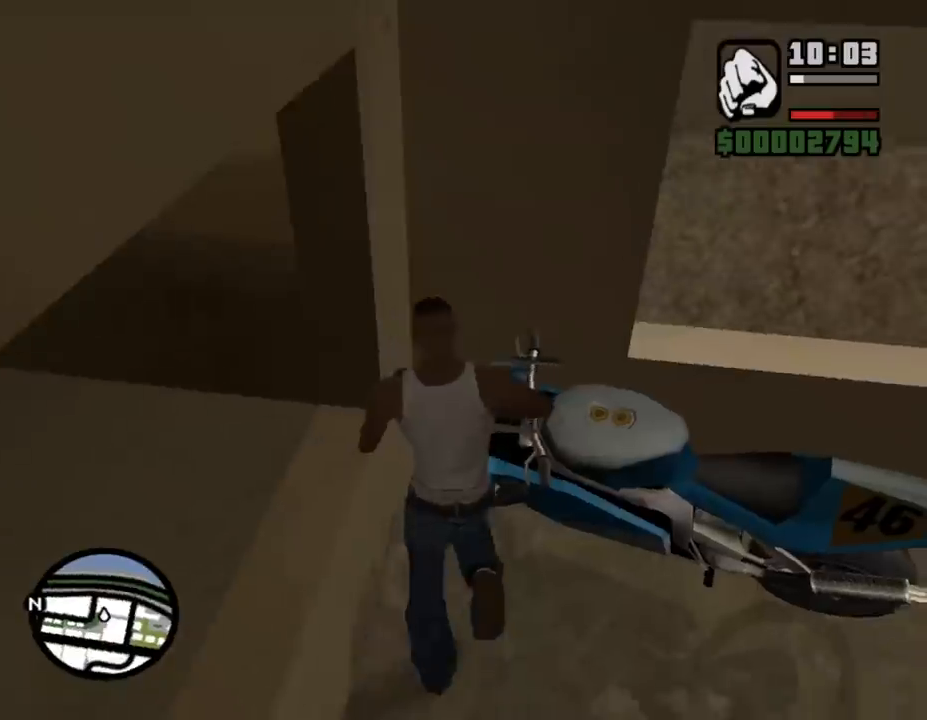
{"keys": ["shift_l", "w"], "mouse": [], "events": [[67, "shift_l", "down"], [133, "shift_l", "up"], [200, "shift_l", "down"], [367, "f", "down"], [433, "f", "up"]]}
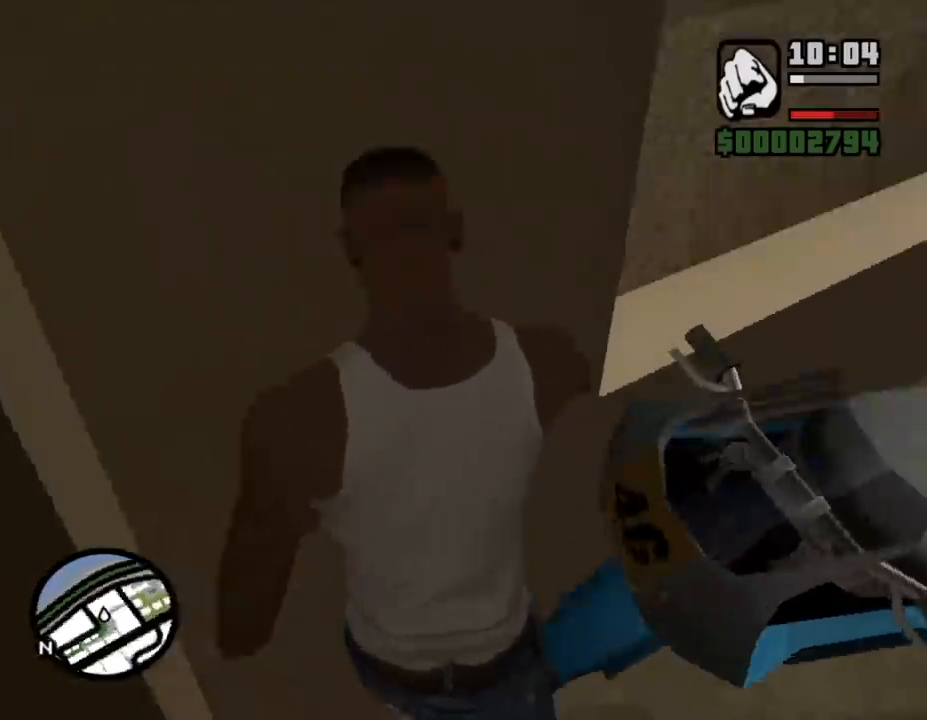
{"keys": ["shift_l", "w"], "mouse": [], "events": [[67, "f", "down"], [133, "f", "up"], [200, "f", "down"], [267, "f", "up"], [367, "f", "down"], [433, "f", "up"]]}
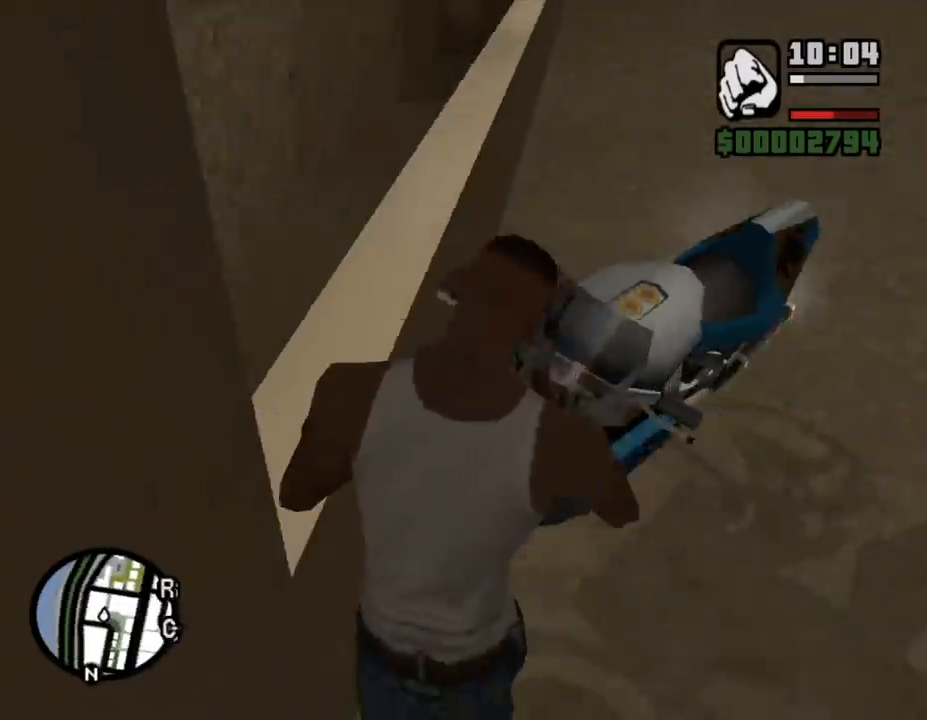
{"keys": ["shift_l", "w"], "mouse": [], "events": [[33, "f", "down"], [133, "f", "up"], [200, "f", "down"], [267, "f", "up"], [367, "f", "down"], [467, "f", "up"]]}
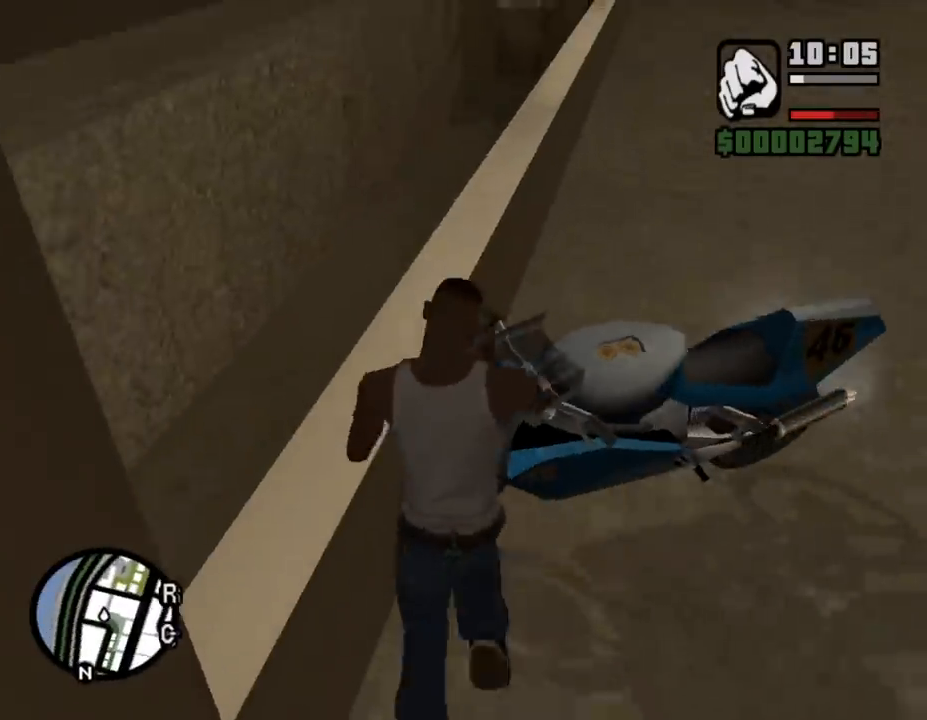
{"keys": ["shift_l", "w"], "mouse": [], "events": [[67, "f", "down"], [133, "f", "up"], [233, "f", "down"], [300, "f", "up"], [400, "f", "down"], [500, "f", "up"]]}
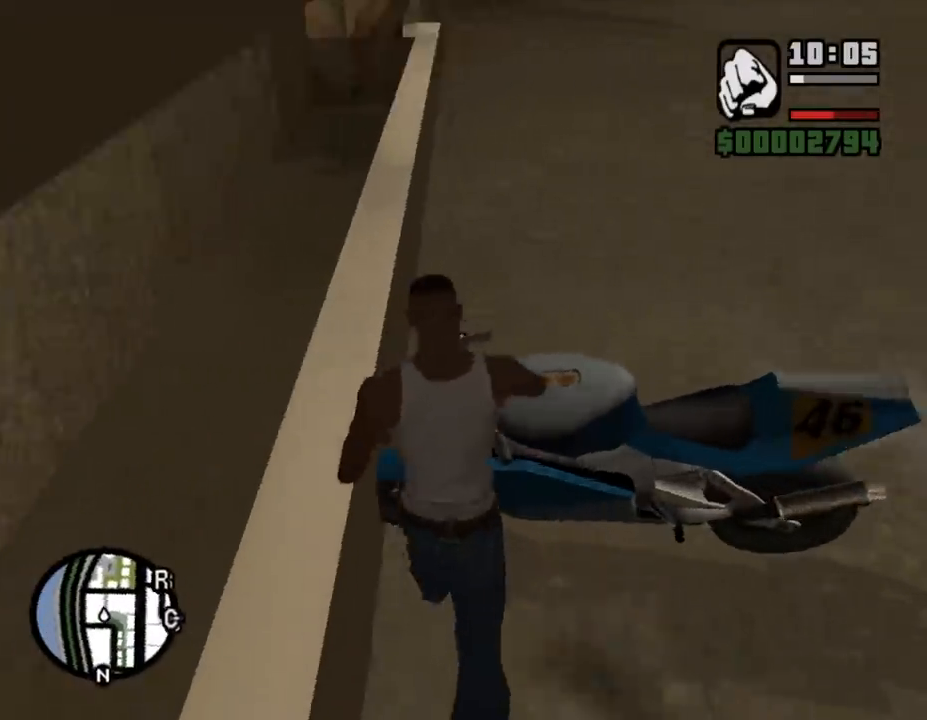
{"keys": ["f", "shift_l", "w"], "mouse": [], "events": [[100, "f", "down"], [133, "f", "up"], [267, "f", "down"], [367, "f", "up"], [467, "f", "down"]]}
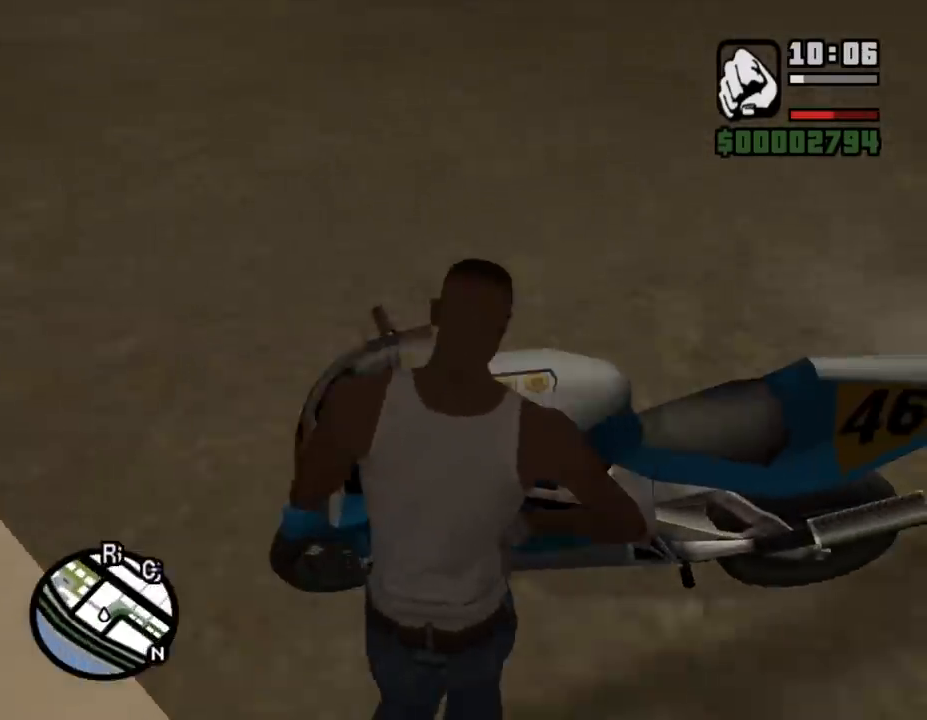
{"keys": ["f", "shift_l", "w"], "mouse": [], "events": [[67, "f", "up"], [133, "f", "down"], [267, "f", "up"], [333, "f", "down"], [433, "f", "up"], [500, "f", "down"]]}
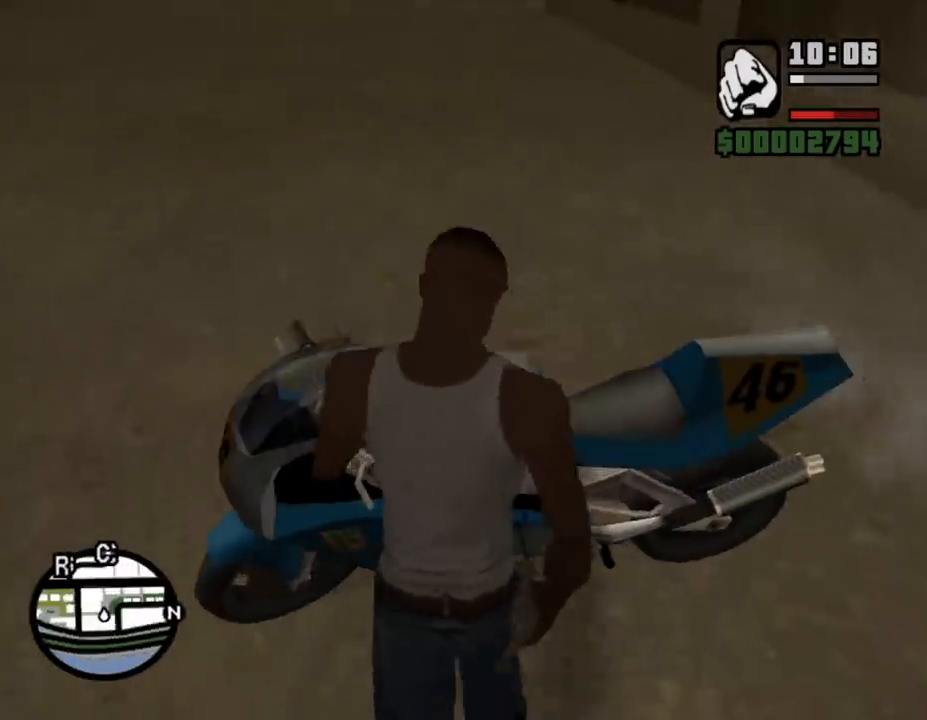
{"keys": [], "mouse": [], "events": [[67, "f", "up"], [167, "f", "down"], [233, "f", "up"], [233, "w", "up"], [300, "f", "down"], [433, "f", "up"], [500, "shift_l", "up"]]}
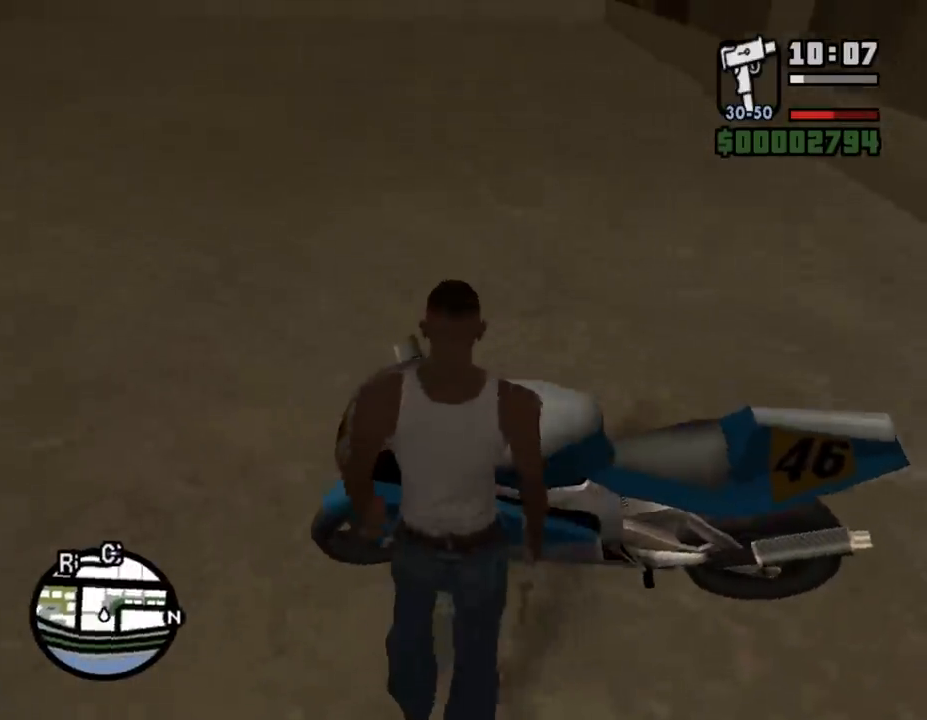
{"keys": ["f"], "mouse": [], "events": [[200, "f", "down"], [333, "f", "up"], [500, "f", "down"]]}
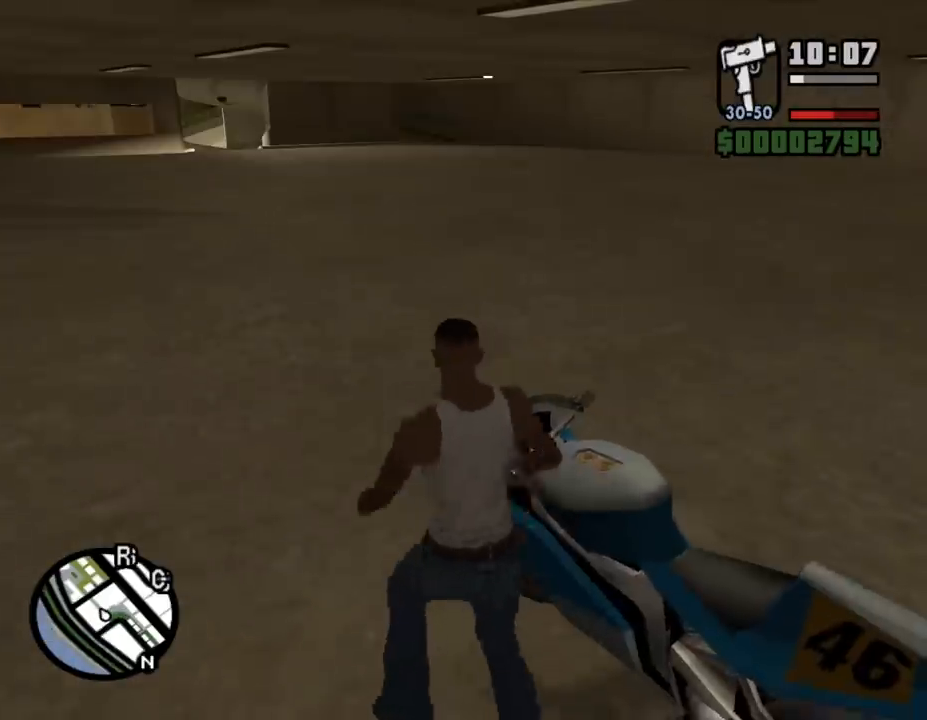
{"keys": ["d", "shift_l", "w"], "mouse": [], "events": [[133, "f", "up"], [200, "w", "down"], [333, "d", "down"], [333, "shift_l", "down"]]}
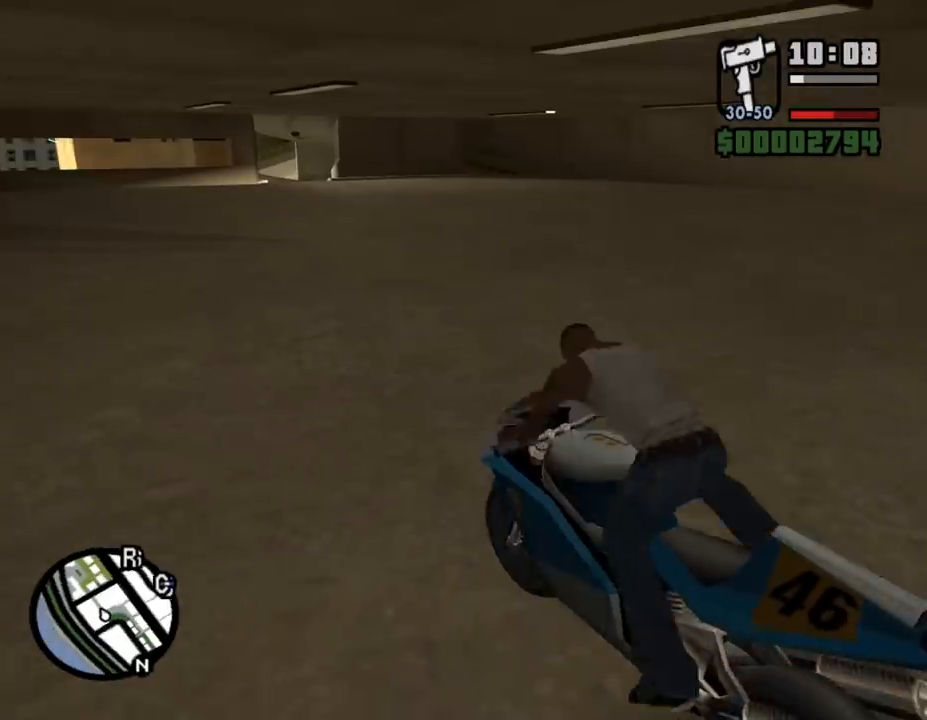
{"keys": ["d", "shift_l", "w"], "mouse": [], "events": []}
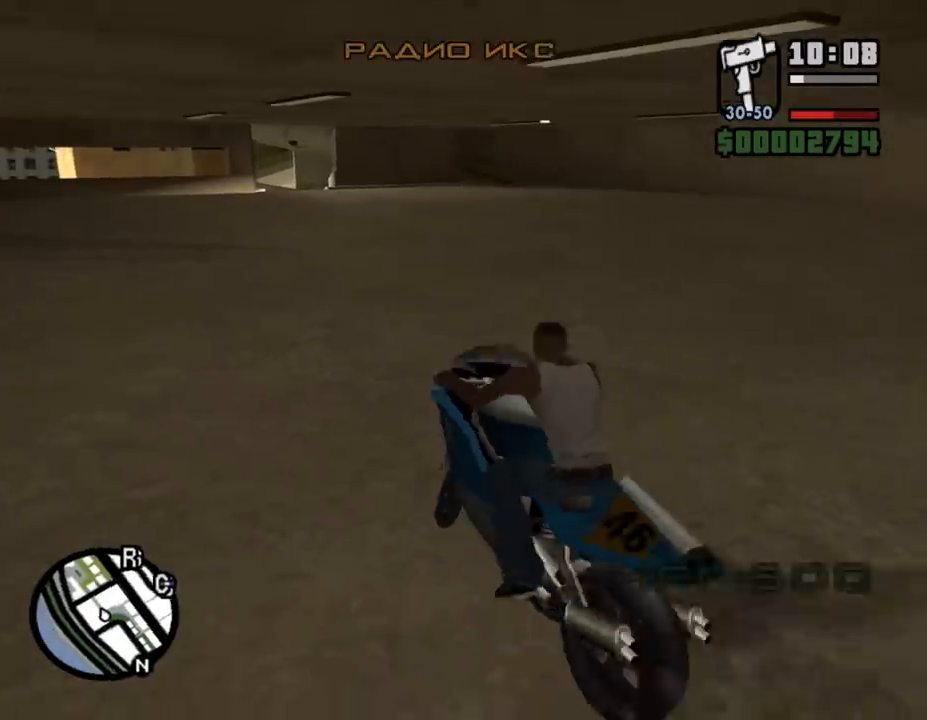
{"keys": ["a", "w"], "mouse": [], "events": [[67, "mouse_left", "down"], [133, "d", "up"], [167, "mouse_left", "up"], [200, "mouse_left", "down"], [200, "shift_l", "up"], [333, "mouse_left", "up"], [400, "mouse_left", "down"], [467, "a", "down"], [500, "mouse_left", "up"]]}
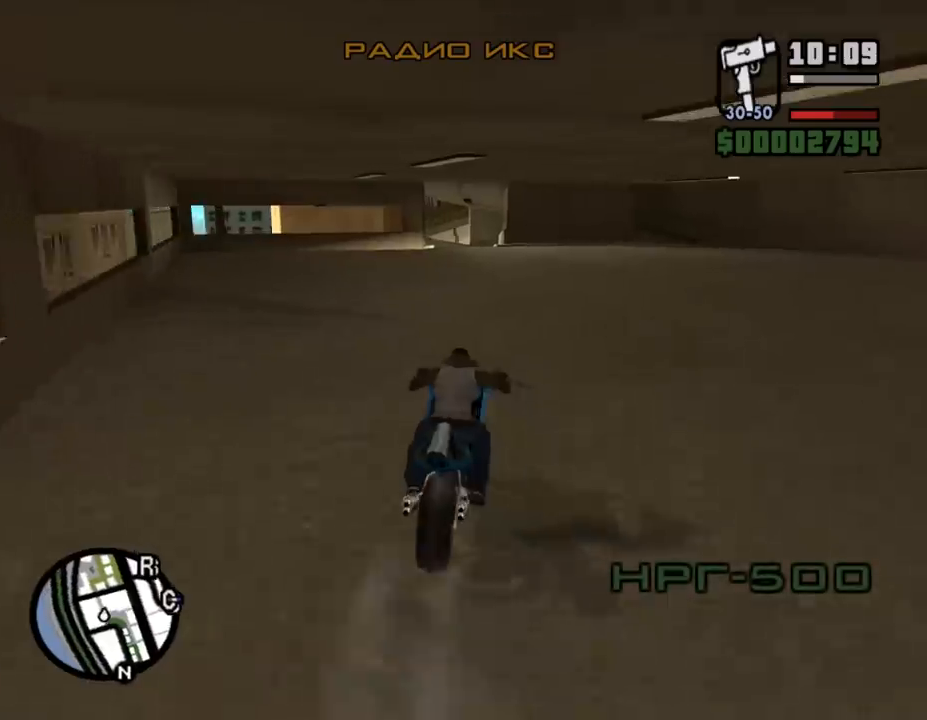
{"keys": ["w"], "mouse": [], "events": [[67, "a", "up"], [67, "mouse_left", "down"], [200, "mouse_left", "up"], [233, "mouse_left", "down"], [300, "a", "down"], [367, "mouse_left", "up"], [433, "a", "up"], [433, "mouse_left", "down"], [500, "mouse_left", "up"]]}